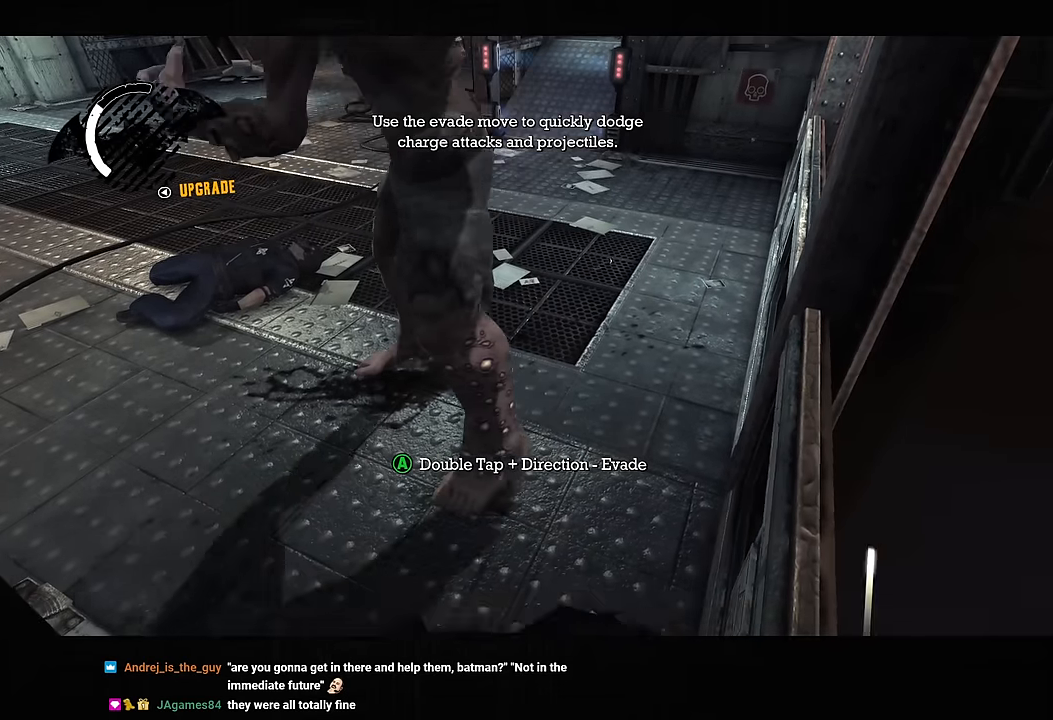
Gameplay with a controller (PlayStation layout); each line is a JSON object with the inputs held at the frame after it (dt_ms = milliseconds from this image to that frame). "button_events" lists button changes between this image and that frame as [ms after this image, input, new state], when the widget could be followed in between (sticks are given only as held states). Not read: L1.
{"dt_ms": 500, "buttons": [], "left_stick": "center", "right_stick": "up", "button_events": []}
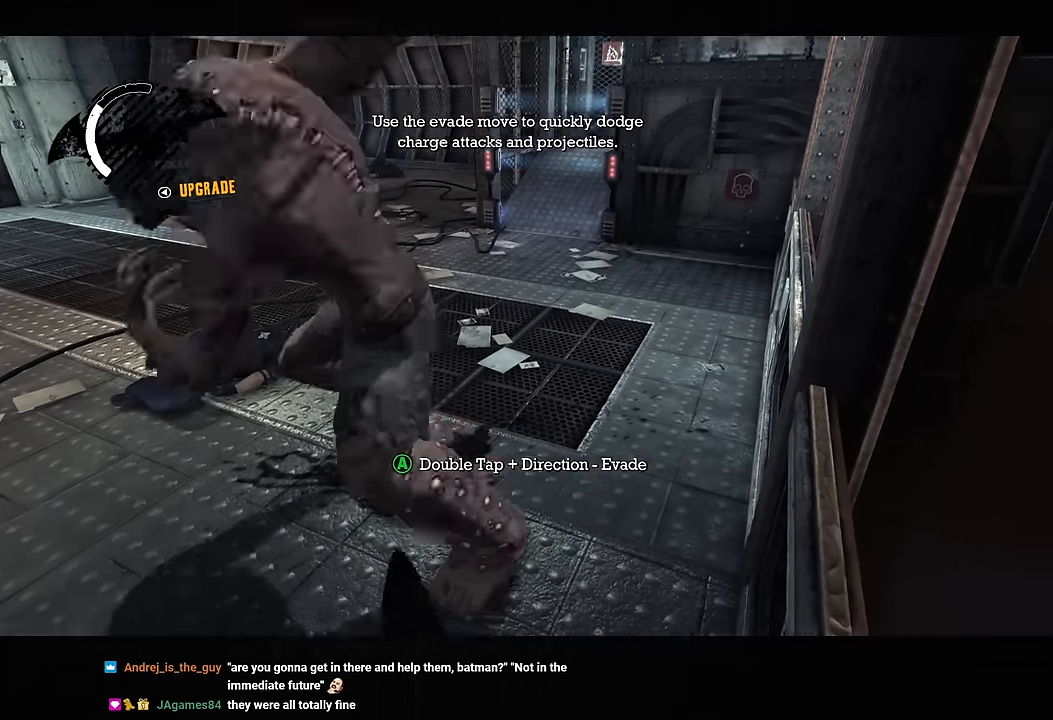
{"dt_ms": 500, "buttons": ["L2"], "left_stick": "down-left", "right_stick": "center", "button_events": [[500, "L2", "down"]]}
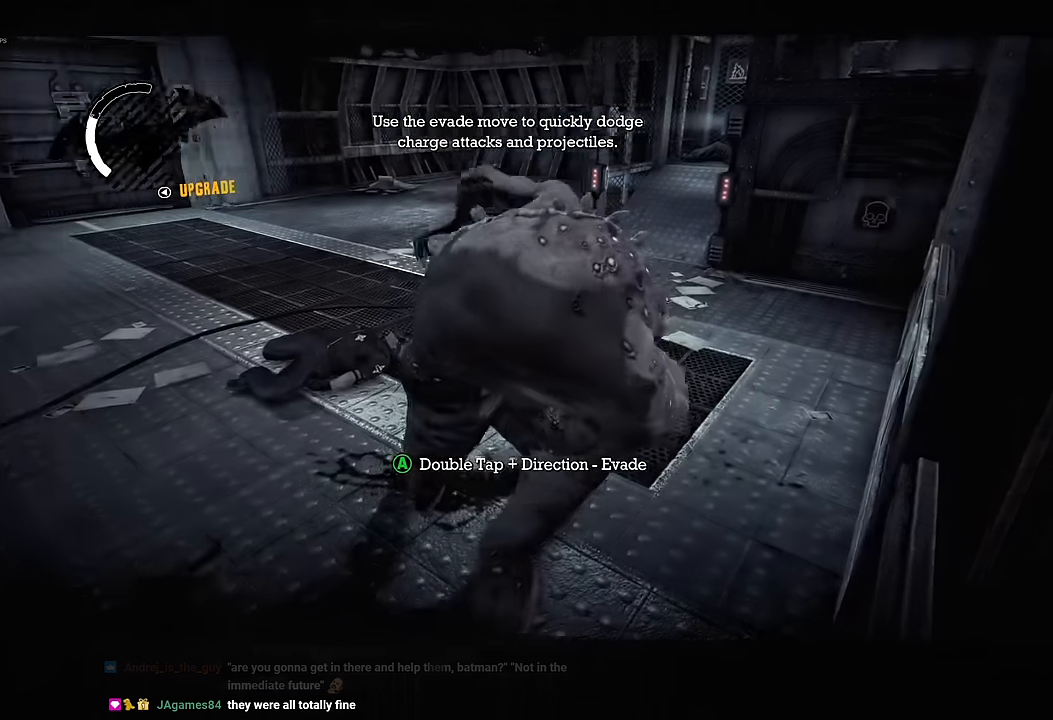
{"dt_ms": 500, "buttons": [], "left_stick": "down-left", "right_stick": "center", "button_events": [[100, "L2", "up"], [200, "L2", "down"], [283, "L2", "up"], [383, "L2", "down"], [450, "L2", "up"]]}
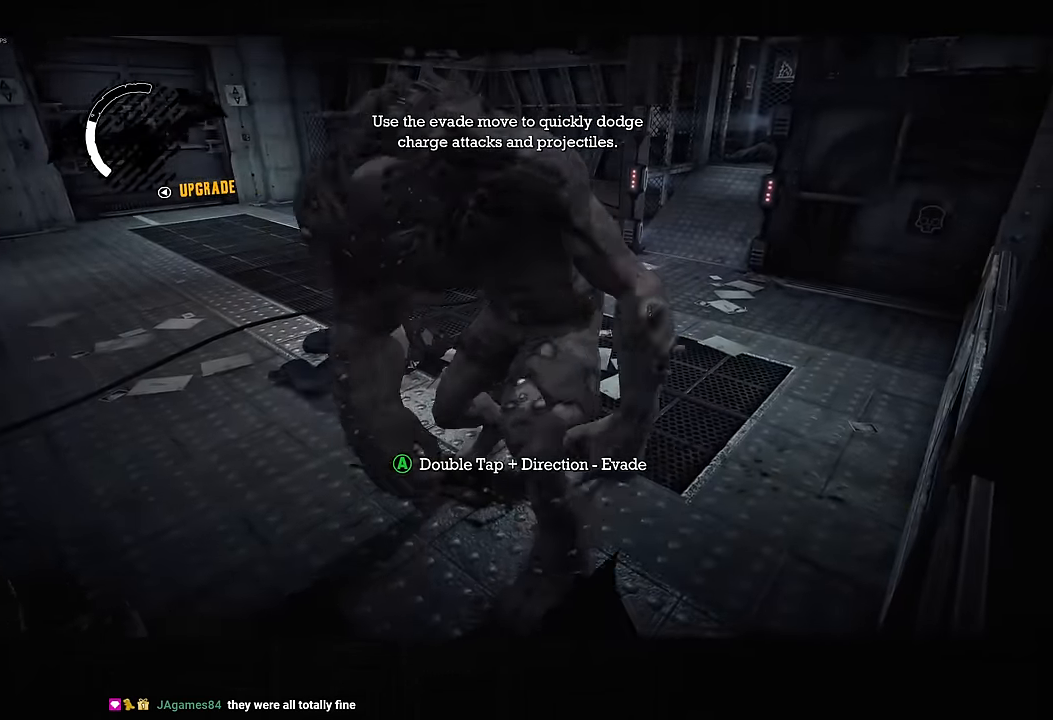
{"dt_ms": 500, "buttons": [], "left_stick": "down-left", "right_stick": "center", "button_events": [[33, "L2", "down"], [133, "L2", "up"], [217, "L2", "down"], [300, "L2", "up"], [400, "L2", "down"], [483, "L2", "up"]]}
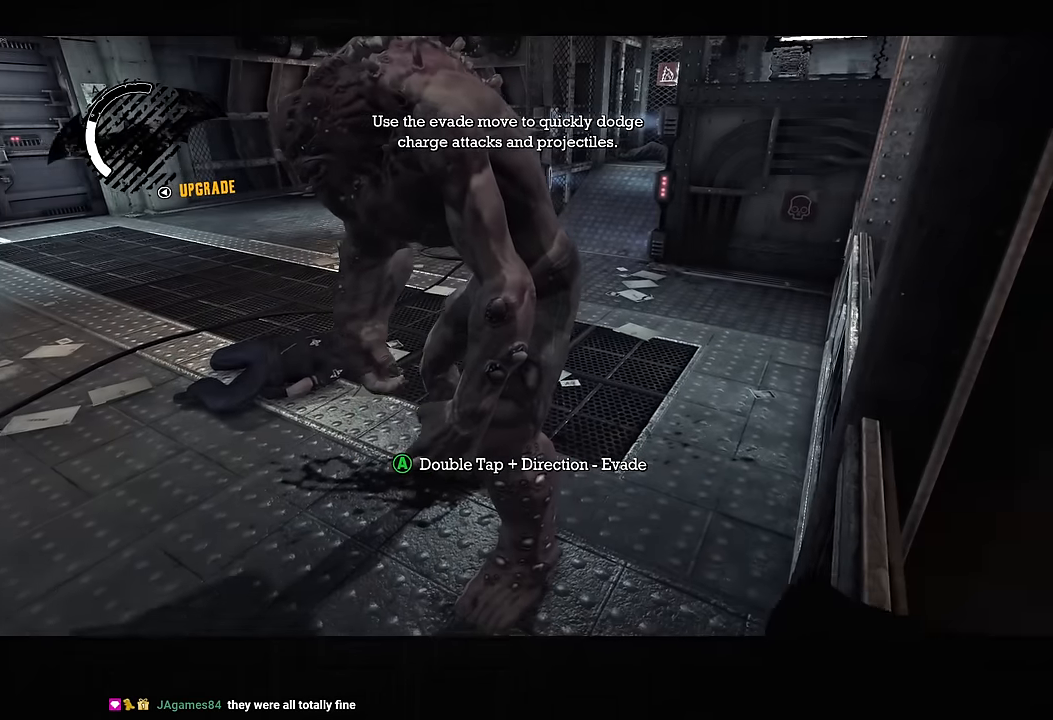
{"dt_ms": 500, "buttons": [], "left_stick": "down-left", "right_stick": "center", "button_events": [[67, "L2", "down"], [133, "L2", "up"], [217, "L2", "down"], [300, "L2", "up"], [383, "L2", "down"], [467, "L2", "up"]]}
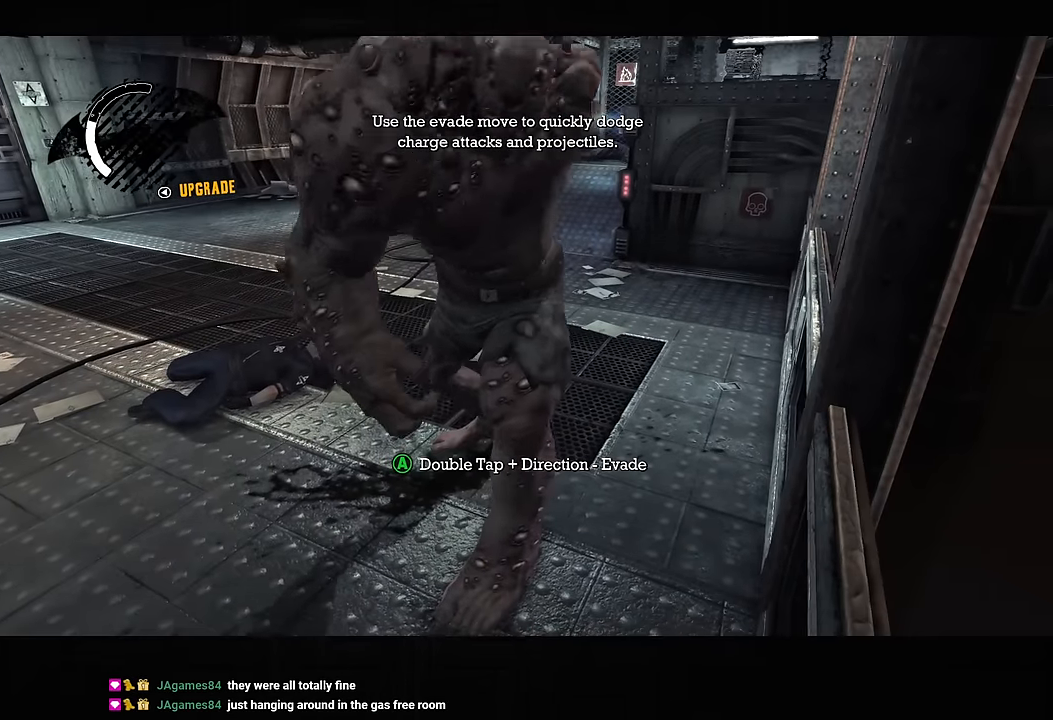
{"dt_ms": 500, "buttons": [], "left_stick": "down-left", "right_stick": "center", "button_events": [[33, "L2", "down"], [133, "L2", "up"]]}
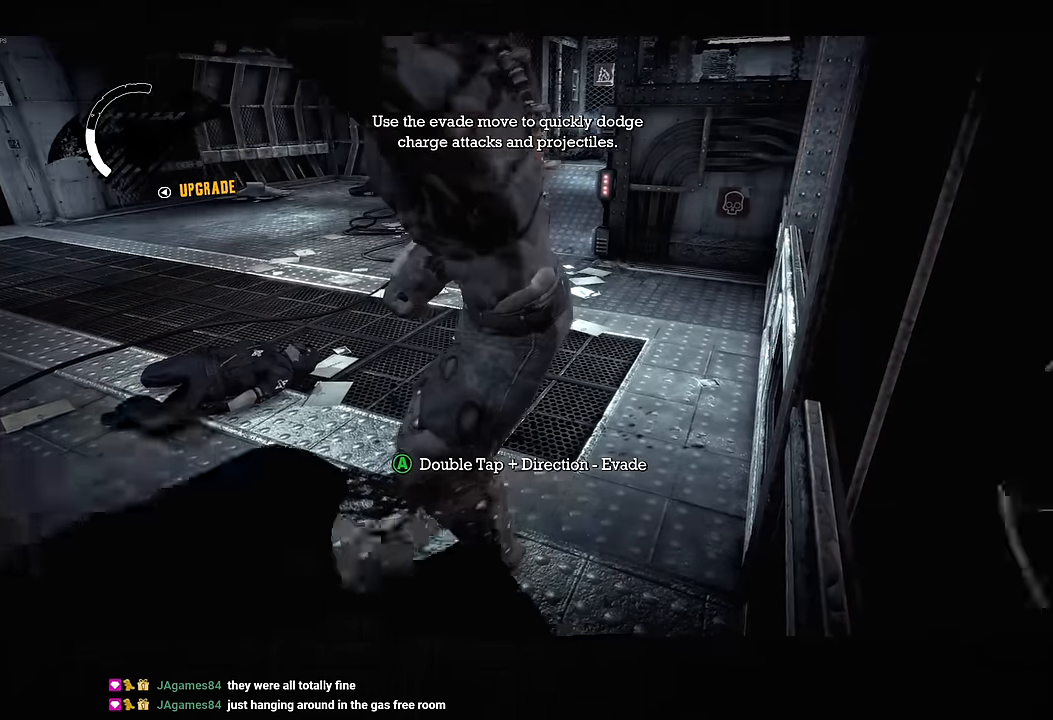
{"dt_ms": 500, "buttons": [], "left_stick": "down-left", "right_stick": "center", "button_events": [[283, "L2", "down"], [350, "L2", "up"], [417, "L2", "down"], [500, "L2", "up"]]}
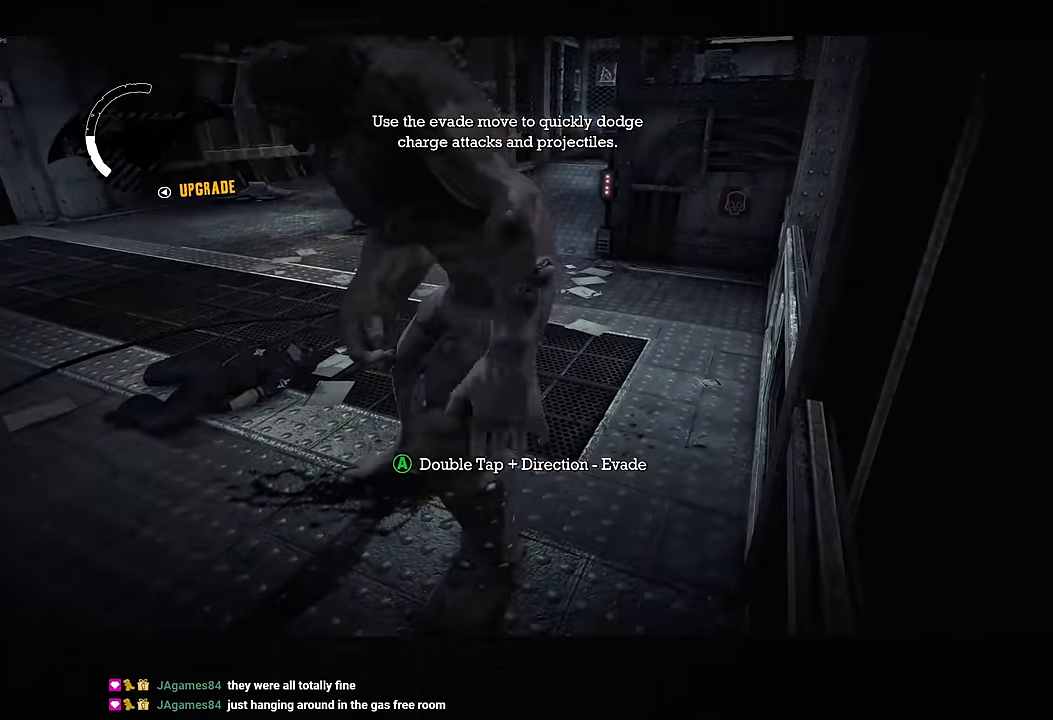
{"dt_ms": 500, "buttons": [], "left_stick": "down-left", "right_stick": "center", "button_events": [[67, "L2", "down"], [150, "L2", "up"], [217, "L2", "down"], [317, "L2", "up"], [383, "L2", "down"], [483, "L2", "up"]]}
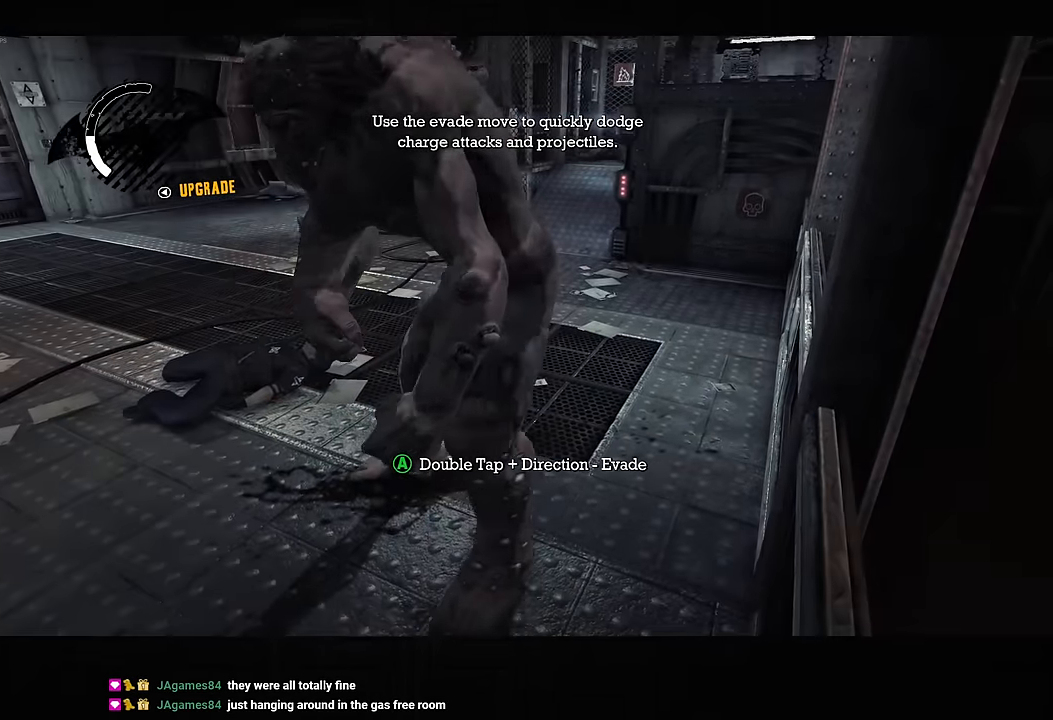
{"dt_ms": 500, "buttons": [], "left_stick": "down-left", "right_stick": "center", "button_events": [[50, "L2", "down"], [133, "L2", "up"], [200, "L2", "down"], [283, "L2", "up"], [367, "L2", "down"], [450, "L2", "up"]]}
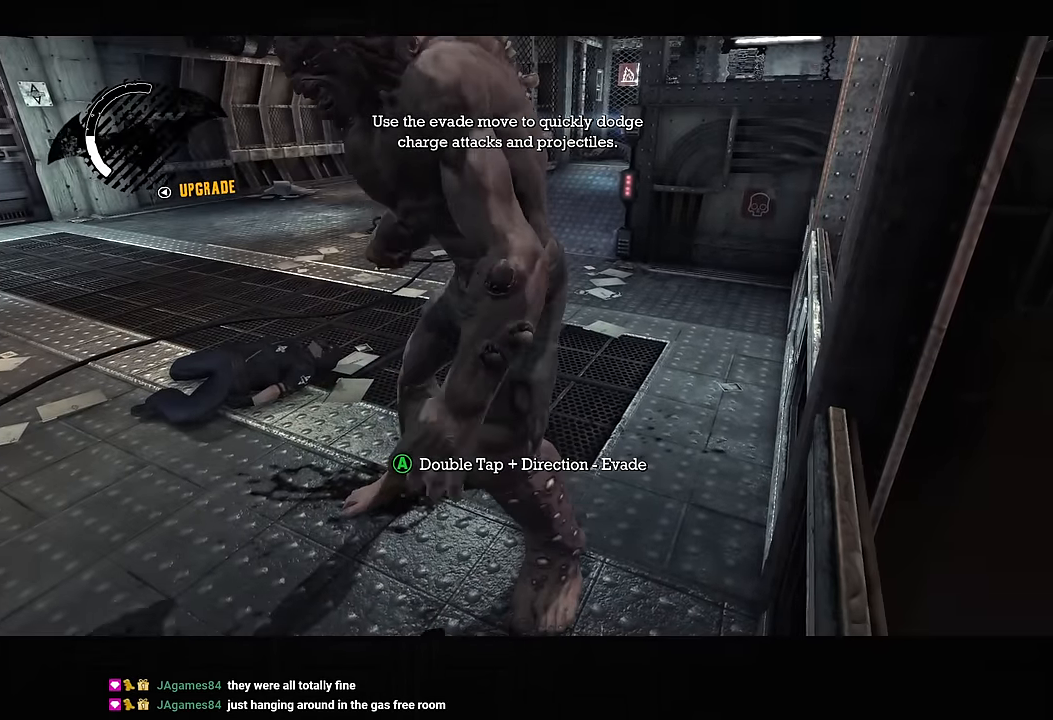
{"dt_ms": 500, "buttons": [], "left_stick": "down-left", "right_stick": "center", "button_events": [[17, "L2", "down"], [117, "L2", "up"], [183, "L2", "down"], [283, "L2", "up"]]}
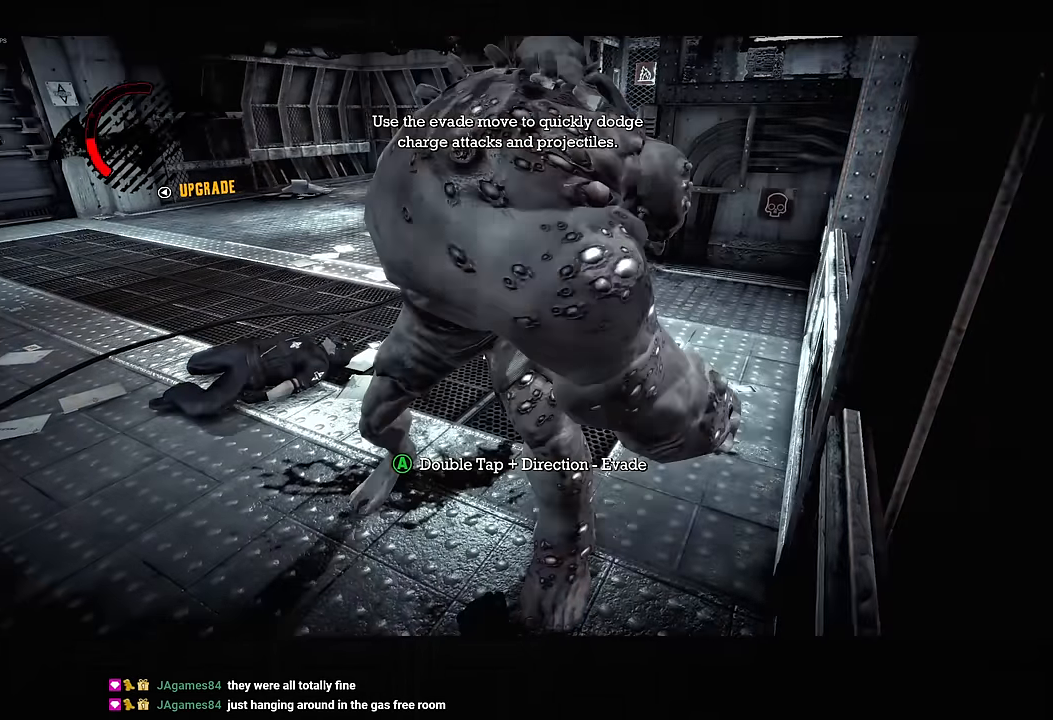
{"dt_ms": 500, "buttons": ["L2"], "left_stick": "down-left", "right_stick": "center", "button_events": [[300, "L2", "down"], [400, "L2", "up"], [467, "L2", "down"]]}
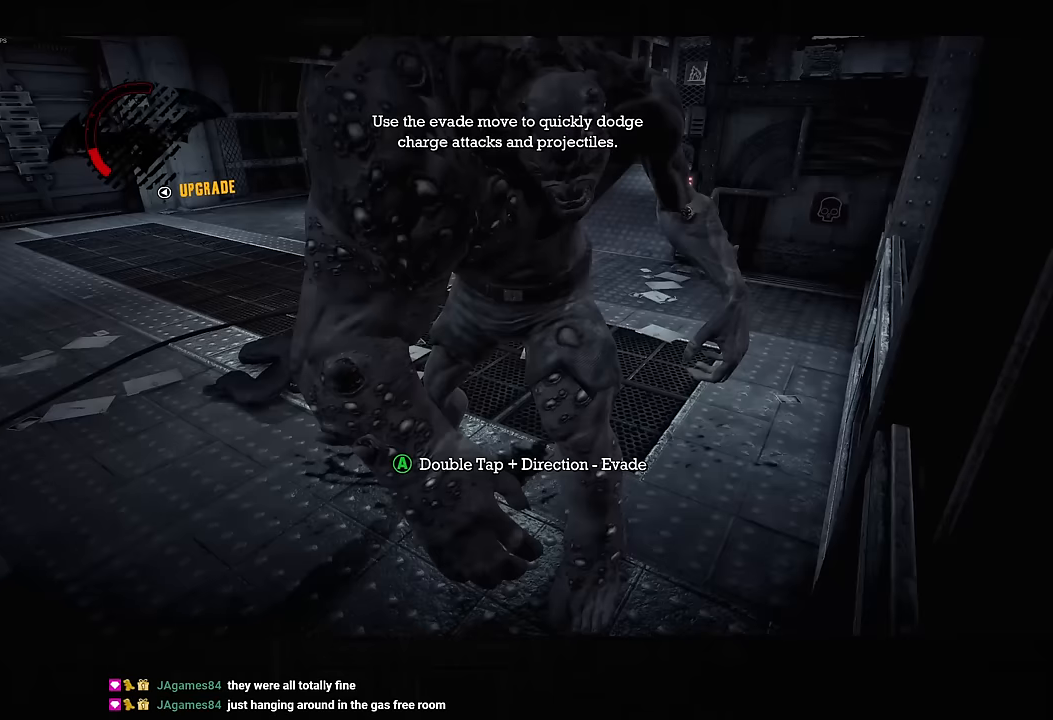
{"dt_ms": 500, "buttons": ["L2"], "left_stick": "down", "right_stick": "center", "button_events": [[33, "L2", "up"], [117, "L2", "down"], [217, "L2", "up"], [283, "L2", "down"], [367, "L2", "up"], [433, "L2", "down"]]}
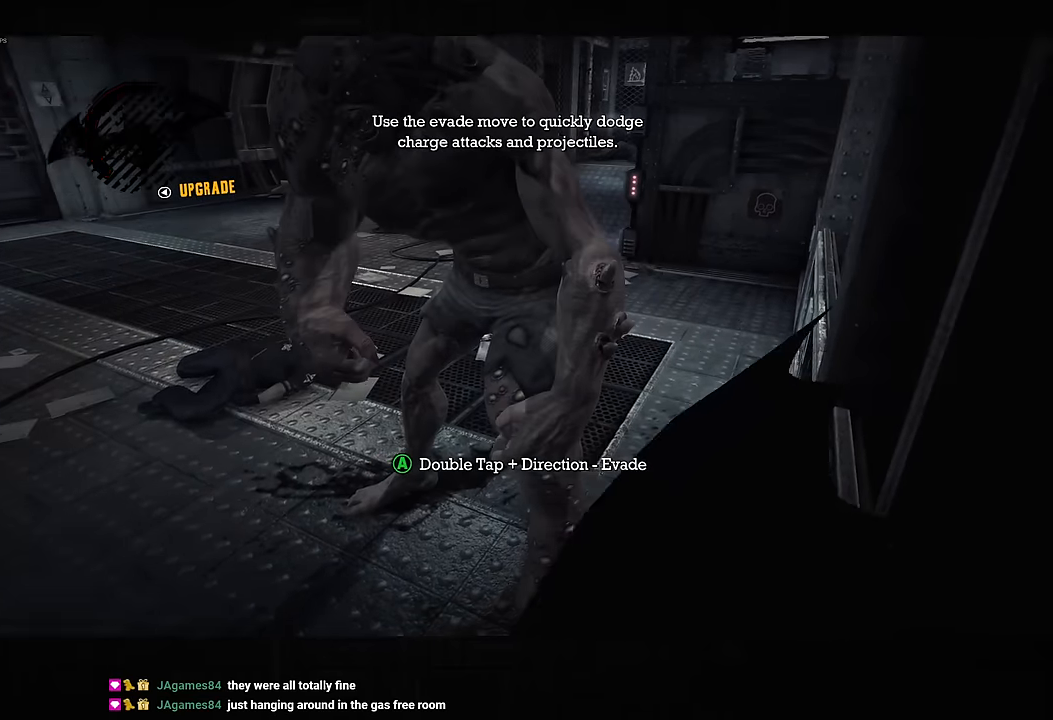
{"dt_ms": 500, "buttons": ["L2"], "left_stick": "down", "right_stick": "center", "button_events": [[33, "L2", "up"], [100, "L2", "down"], [200, "L2", "up"], [267, "L2", "down"], [367, "L2", "up"], [433, "L2", "down"]]}
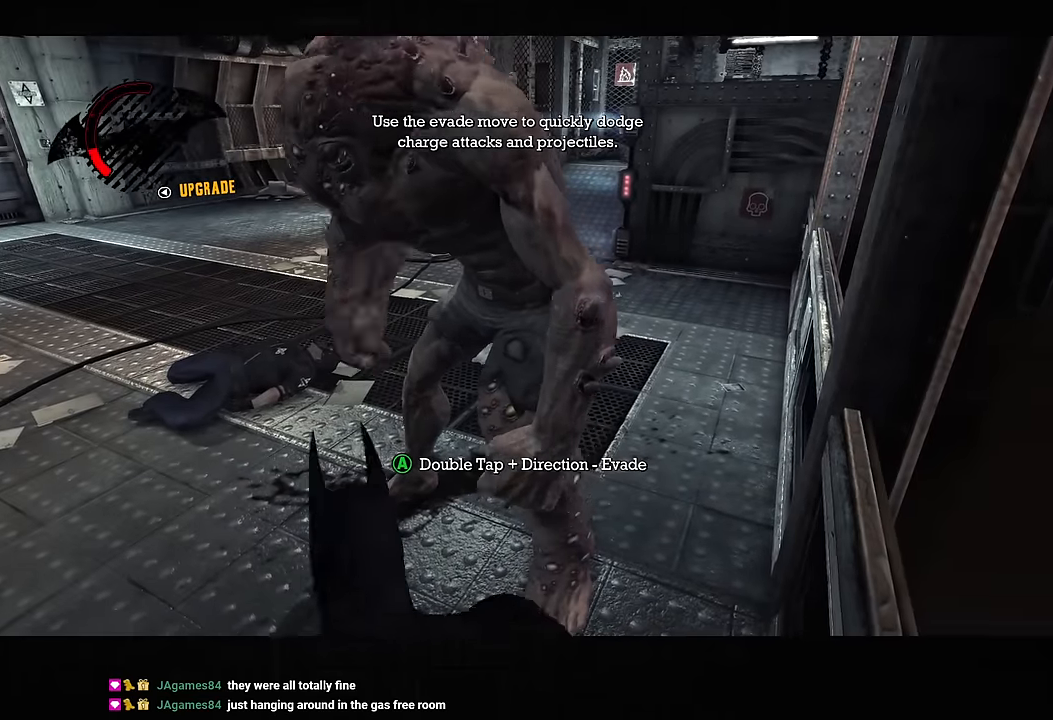
{"dt_ms": 500, "buttons": [], "left_stick": "down", "right_stick": "center", "button_events": [[17, "L2", "up"], [83, "L2", "down"], [183, "L2", "up"], [233, "L2", "down"], [333, "L2", "up"]]}
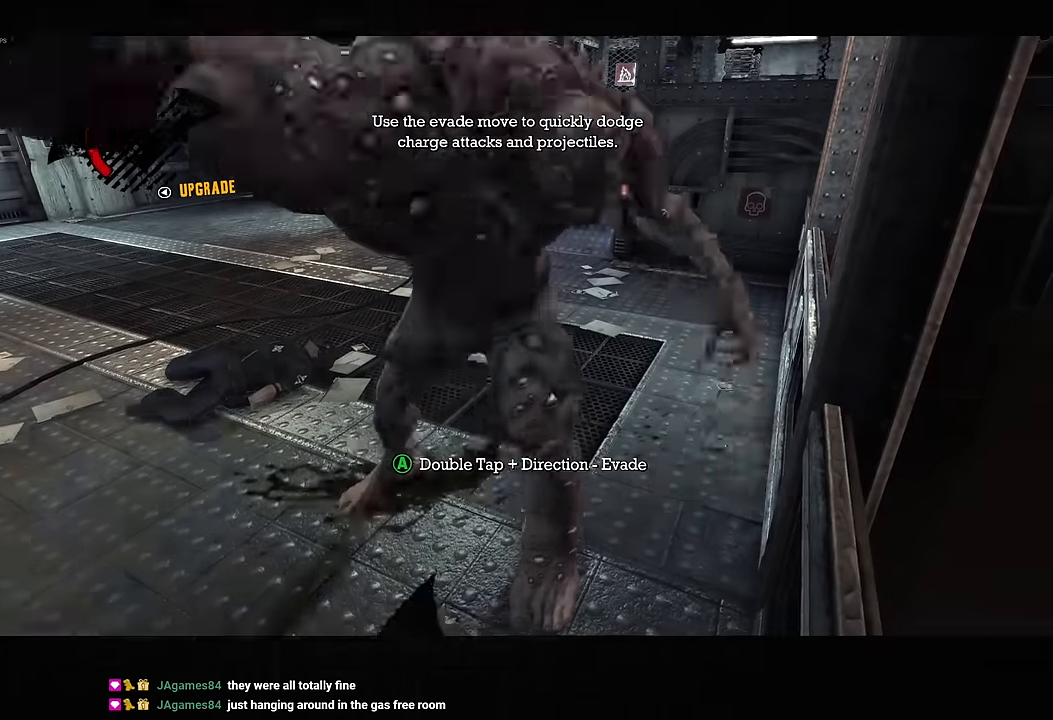
{"dt_ms": 500, "buttons": [], "left_stick": "down", "right_stick": "center", "button_events": []}
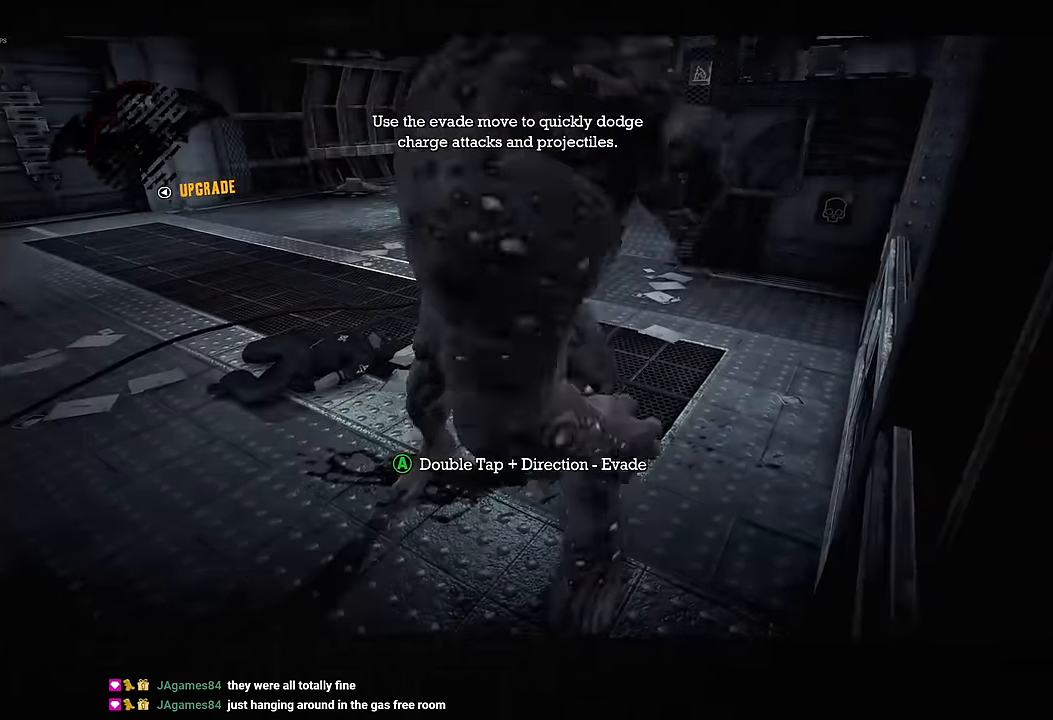
{"dt_ms": 500, "buttons": [], "left_stick": "down-left", "right_stick": "center", "button_events": [[50, "L2", "down"], [133, "L2", "up"], [200, "L2", "down"], [300, "L2", "up"], [367, "L2", "down"], [467, "L2", "up"]]}
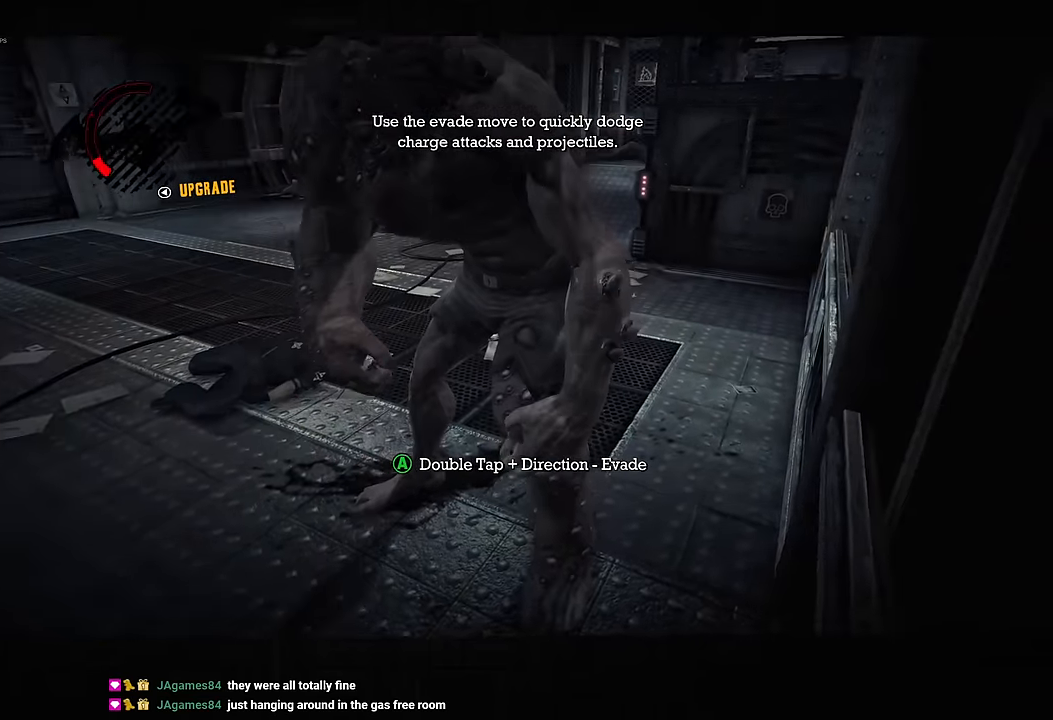
{"dt_ms": 500, "buttons": [], "left_stick": "down-left", "right_stick": "center", "button_events": [[33, "L2", "down"], [133, "L2", "up"], [200, "L2", "down"], [283, "L2", "up"], [367, "L2", "down"], [450, "L2", "up"]]}
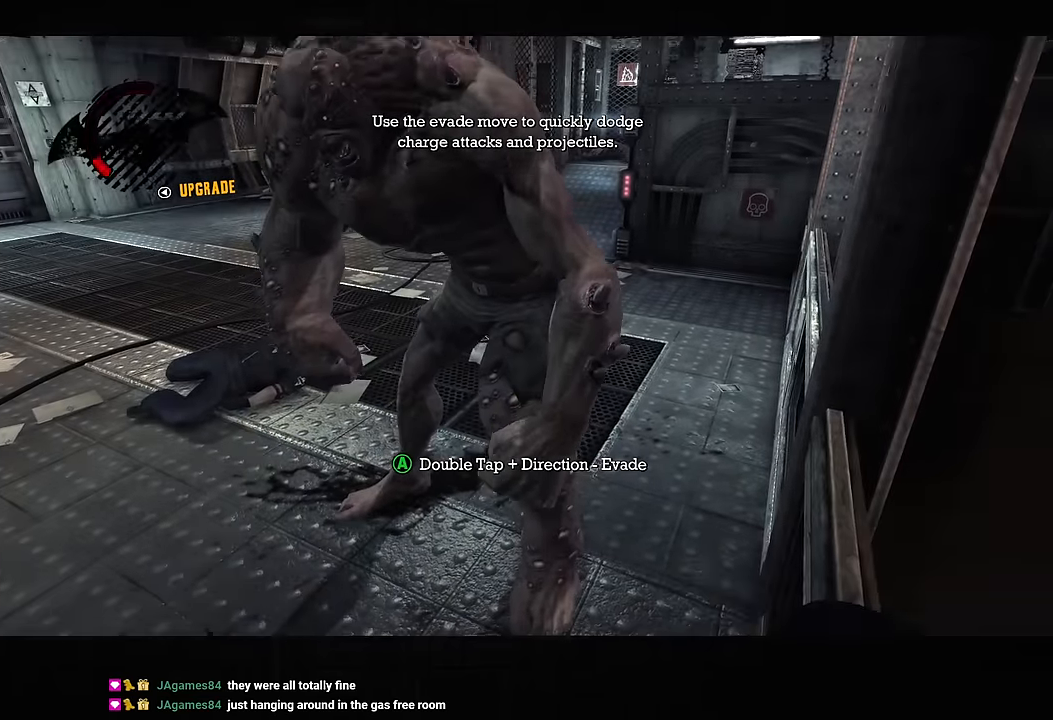
{"dt_ms": 500, "buttons": [], "left_stick": "down-left", "right_stick": "center", "button_events": [[33, "L2", "down"], [117, "L2", "up"], [200, "L2", "down"], [300, "L2", "up"], [350, "L2", "down"], [450, "L2", "up"]]}
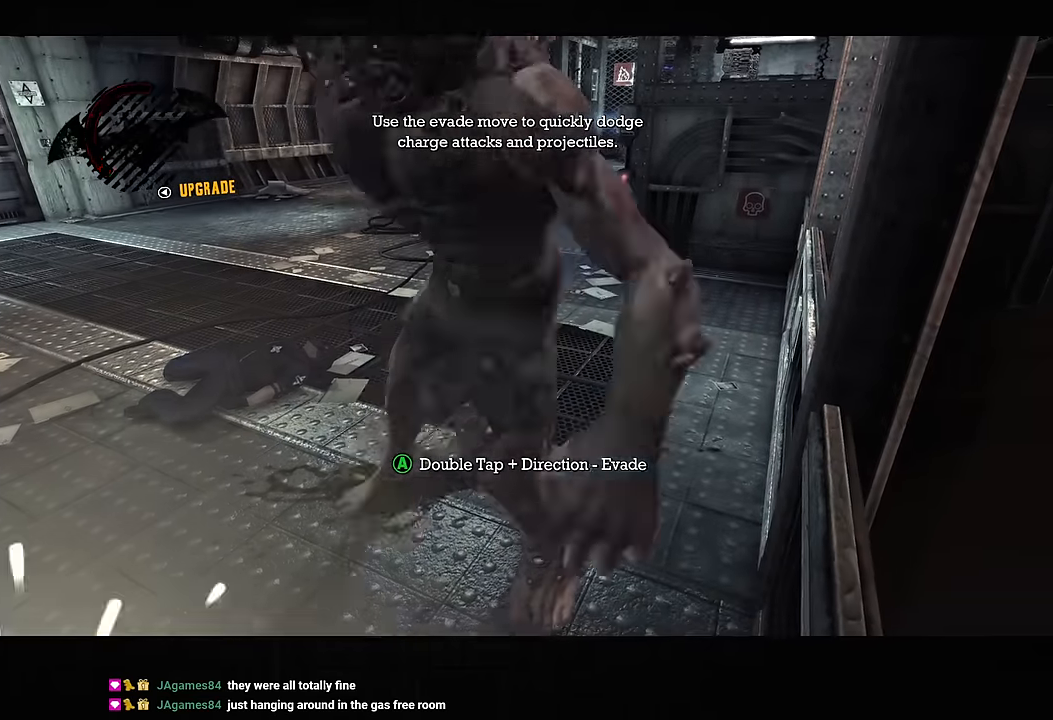
{"dt_ms": 500, "buttons": [], "left_stick": "down", "right_stick": "center", "button_events": []}
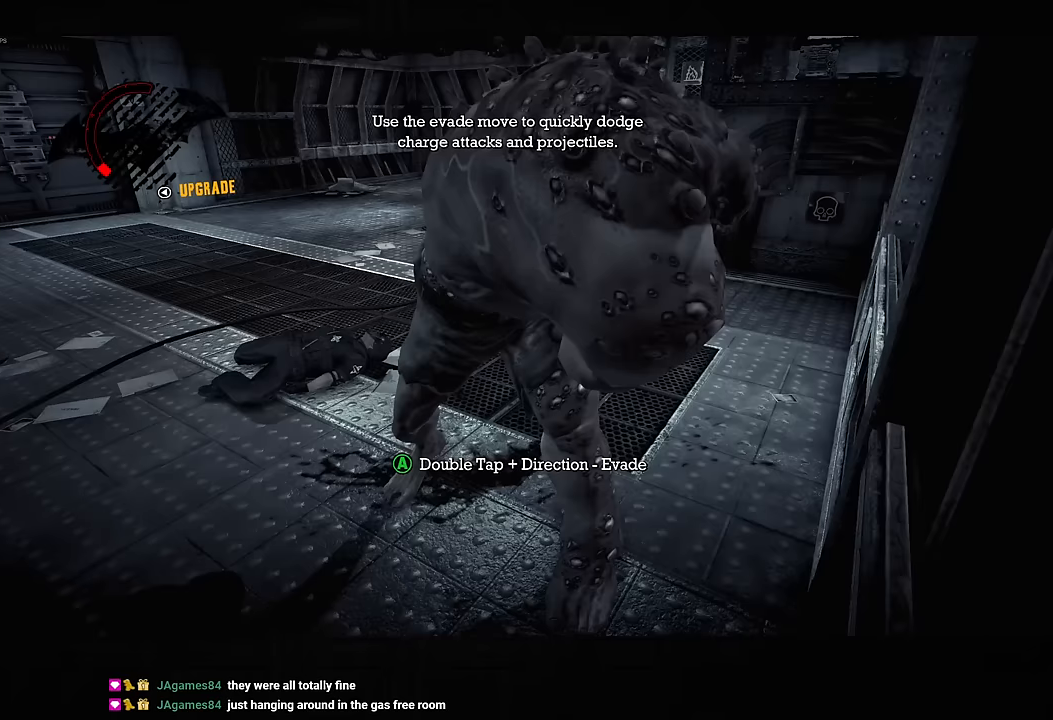
{"dt_ms": 500, "buttons": [], "left_stick": "down", "right_stick": "center", "button_events": [[67, "L2", "down"], [183, "L2", "up"], [233, "L2", "down"], [333, "L2", "up"], [383, "L2", "down"], [483, "L2", "up"]]}
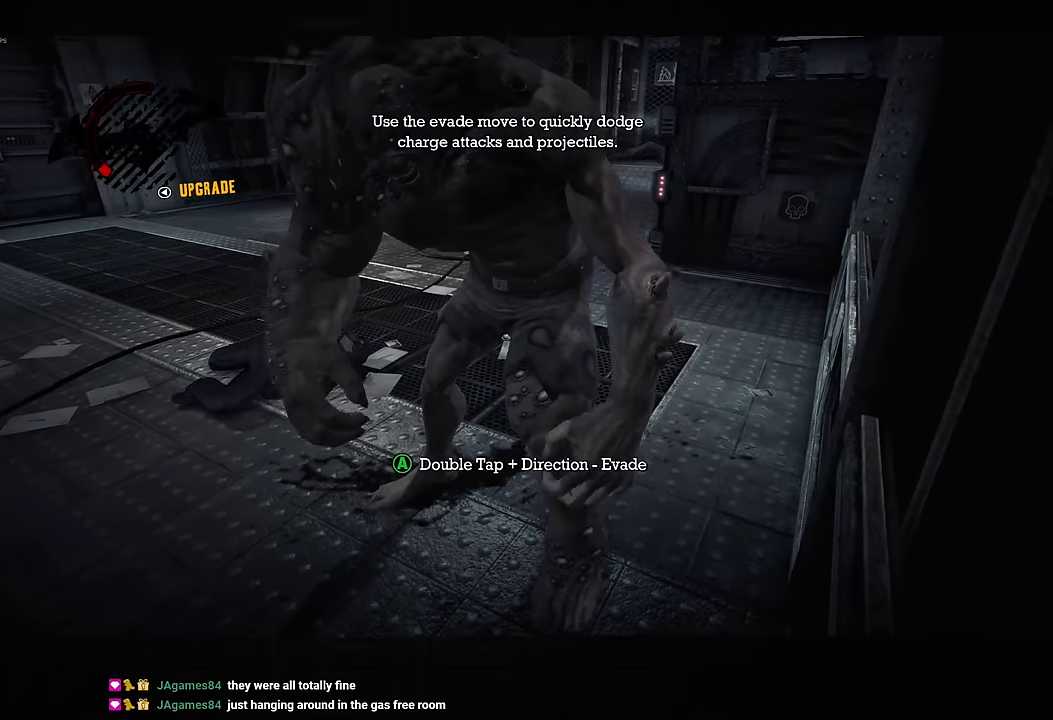
{"dt_ms": 500, "buttons": [], "left_stick": "down", "right_stick": "center", "button_events": [[50, "L2", "down"], [150, "L2", "up"], [217, "L2", "down"], [300, "L2", "up"], [367, "L2", "down"], [467, "L2", "up"]]}
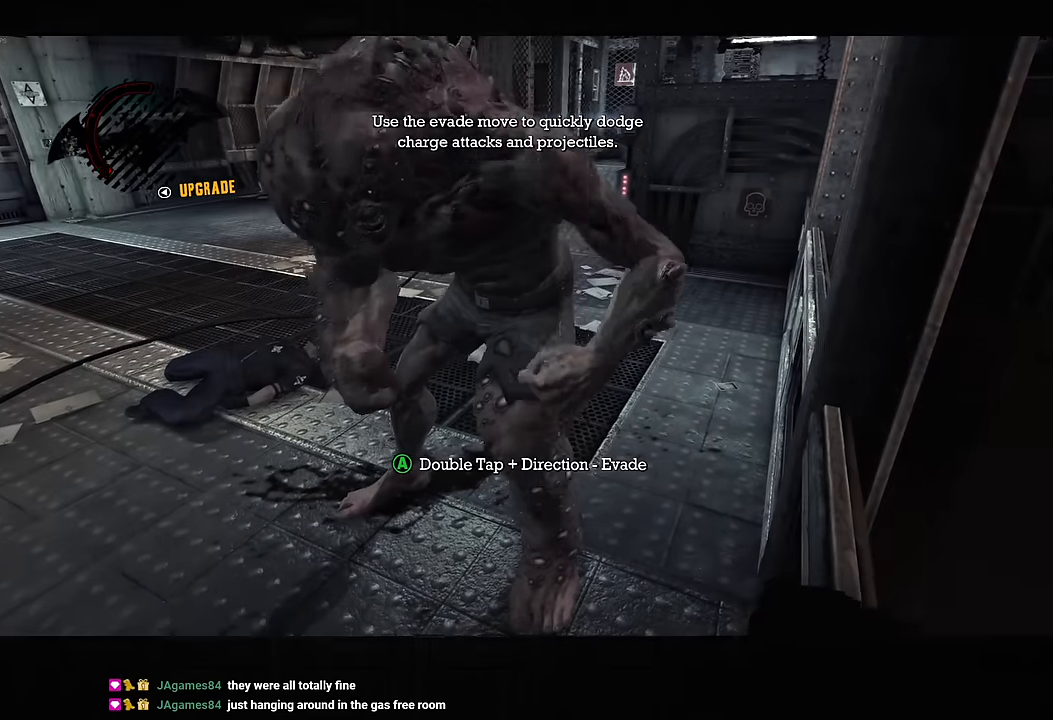
{"dt_ms": 500, "buttons": [], "left_stick": "center", "right_stick": "center", "button_events": []}
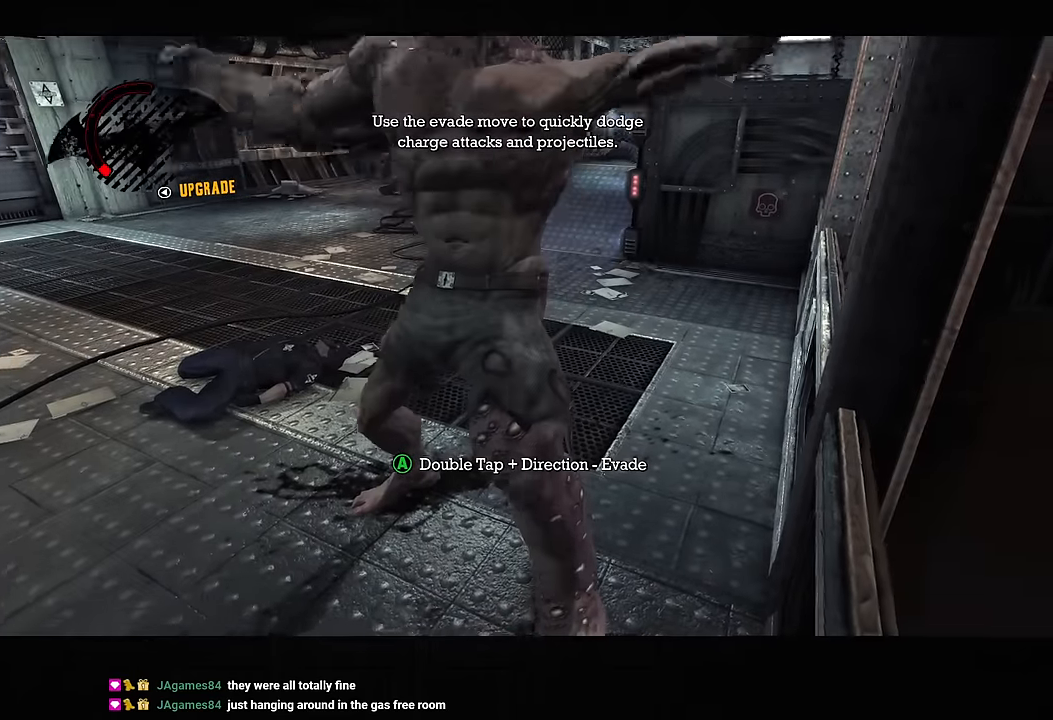
{"dt_ms": 500, "buttons": [], "left_stick": "up", "right_stick": "down-left", "button_events": []}
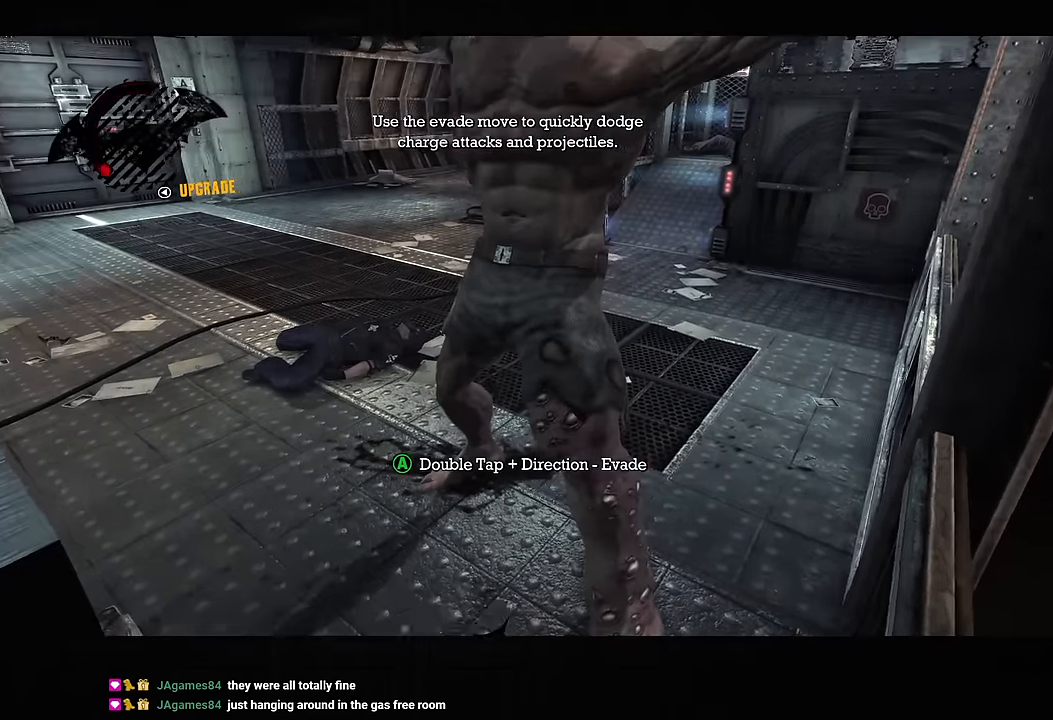
{"dt_ms": 1000, "buttons": [], "left_stick": "down", "right_stick": "center", "button_events": [[917, "CROSS", "down"], [1000, "CROSS", "up"]]}
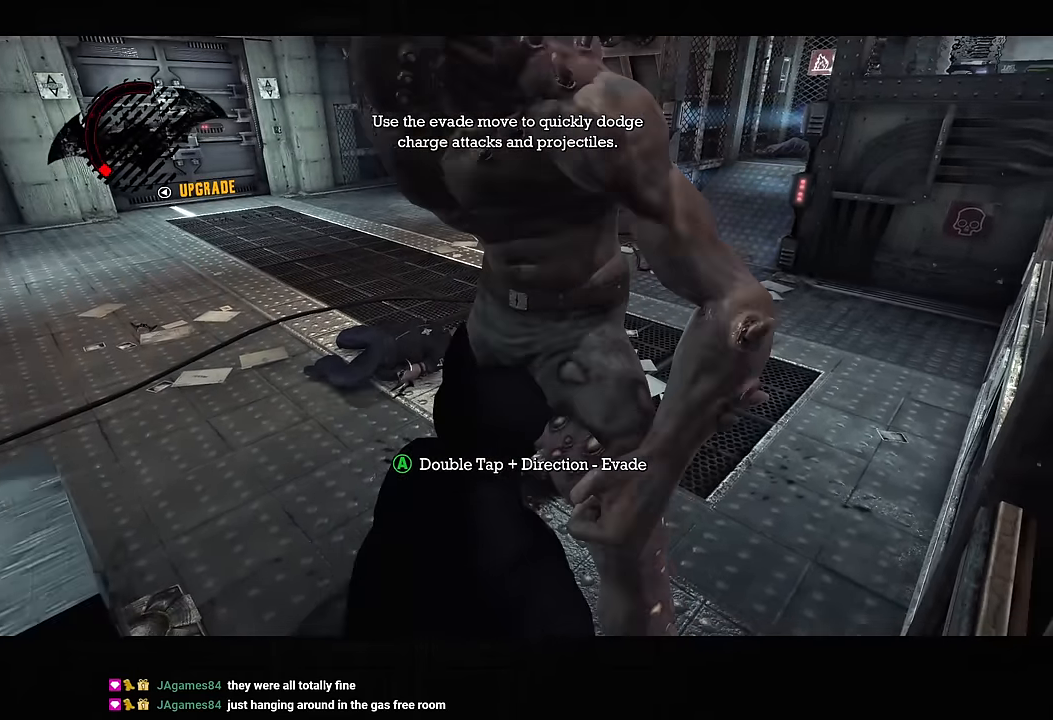
{"dt_ms": 500, "buttons": [], "left_stick": "center", "right_stick": "center", "button_events": [[67, "CROSS", "down"], [167, "CROSS", "up"], [233, "CROSS", "down"], [333, "CROSS", "up"]]}
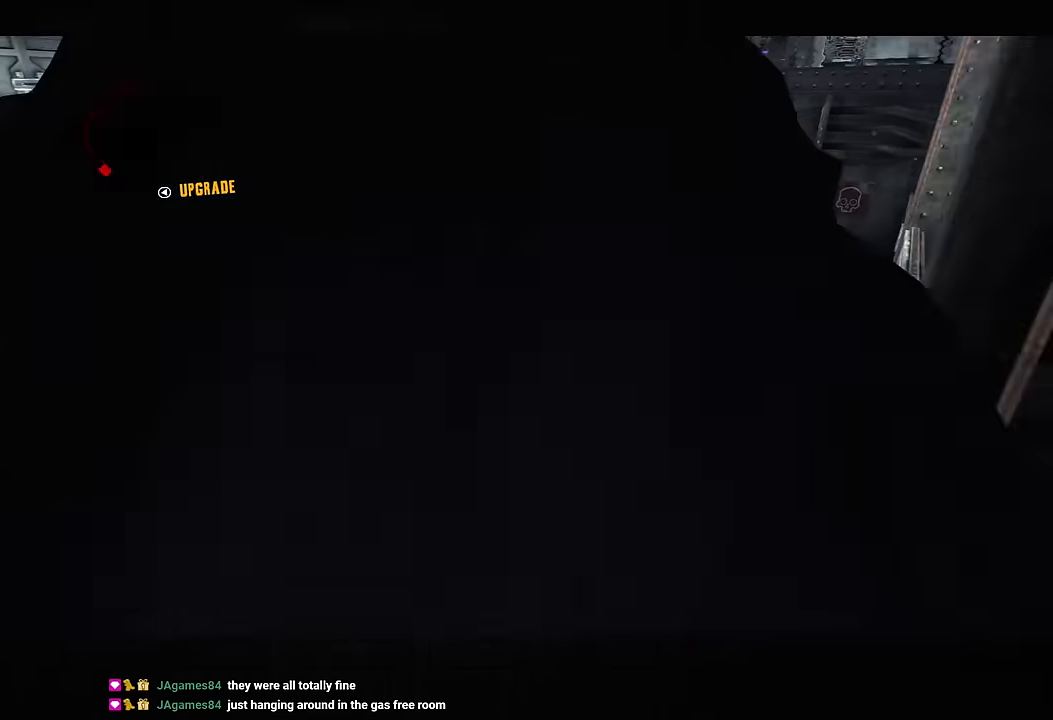
{"dt_ms": 500, "buttons": [], "left_stick": "up", "right_stick": "center", "button_events": []}